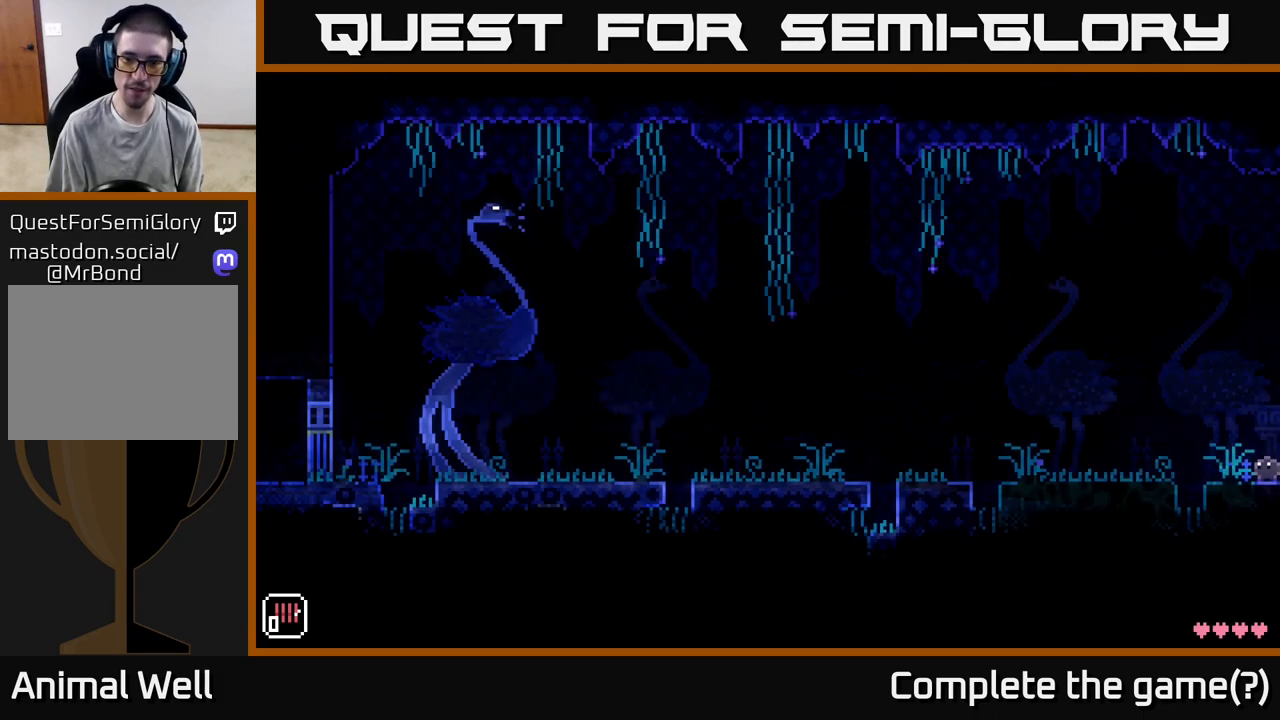
Gameplay with a controller (Xbox layout); each line is a JSON object with the inputs held at the frame after it. "events" lists button and stick changes between this image and that frame as [ms after this image, input, new state], when the widget could be followed in between.
{"buttons": [], "left_stick": "center", "right_stick": "center", "events": []}
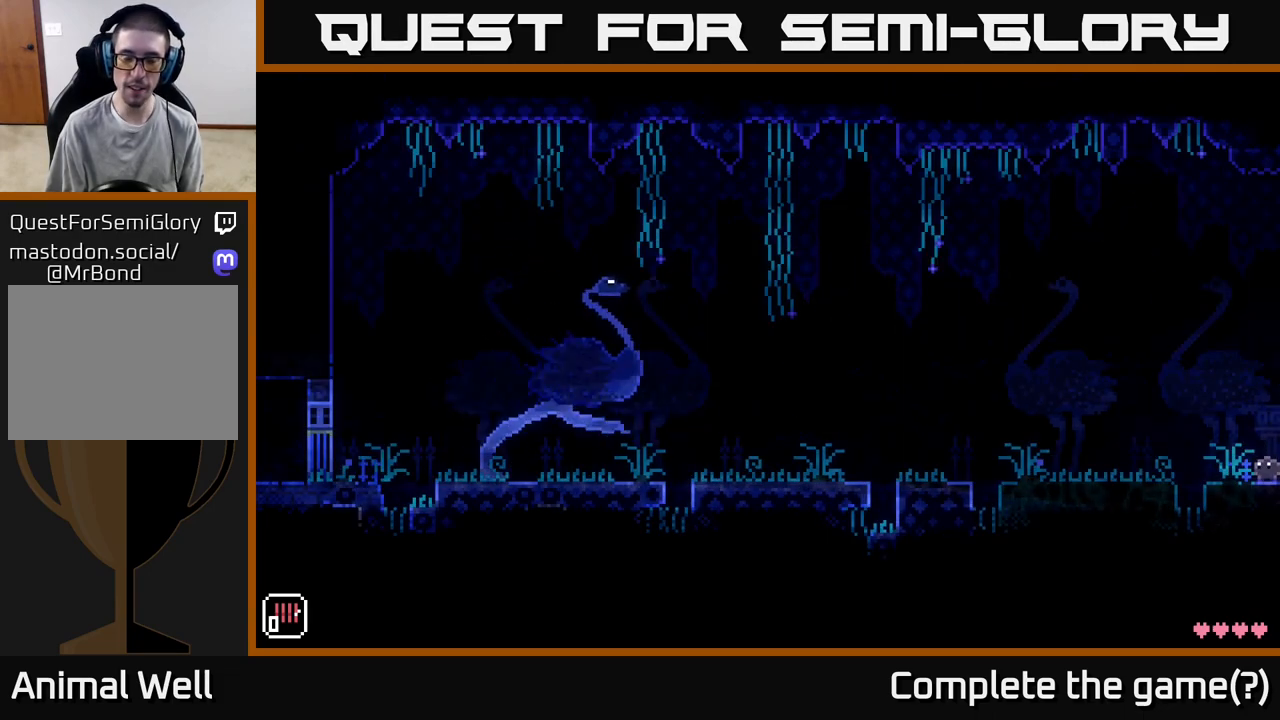
{"buttons": [], "left_stick": "center", "right_stick": "center", "events": []}
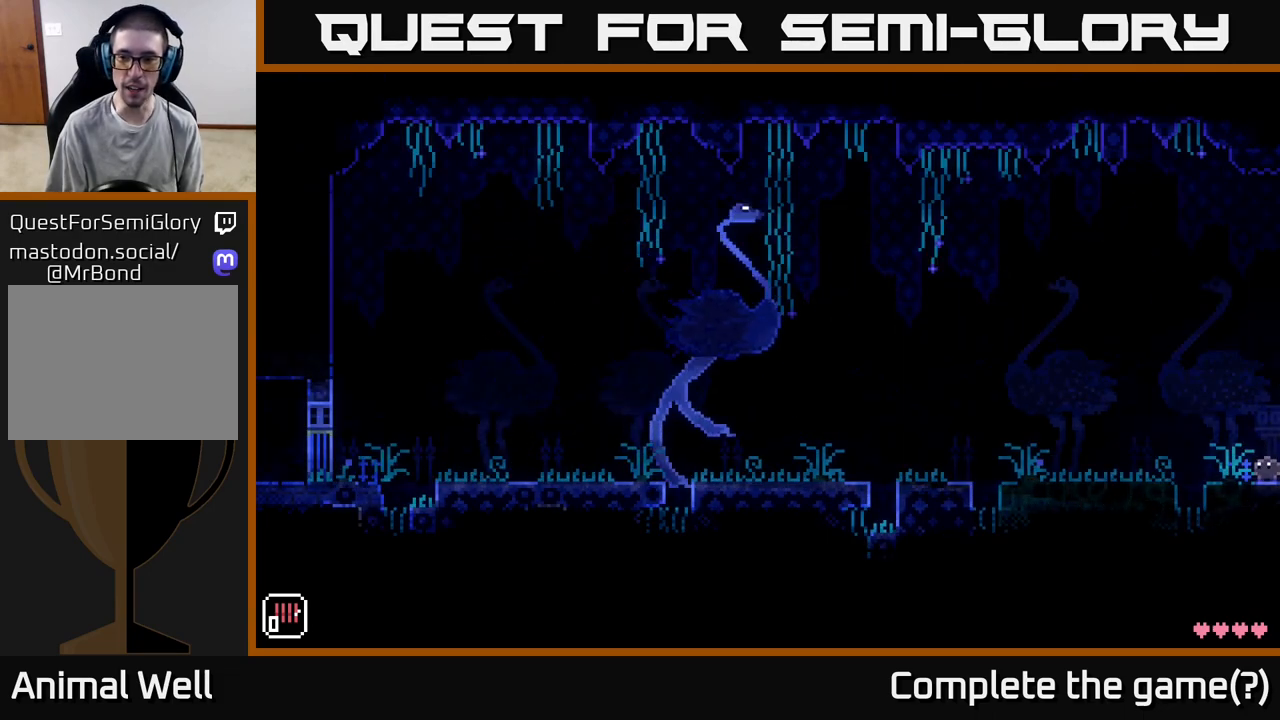
{"buttons": [], "left_stick": "center", "right_stick": "center", "events": []}
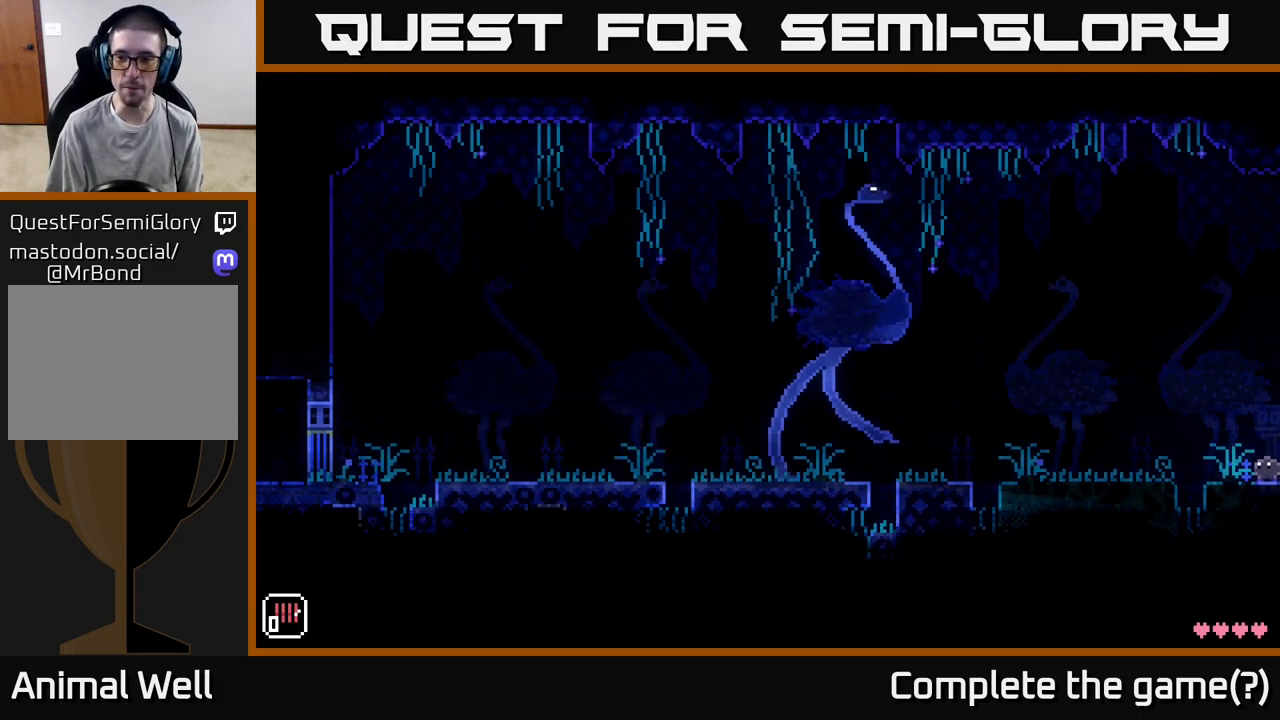
{"buttons": [], "left_stick": "center", "right_stick": "center", "events": []}
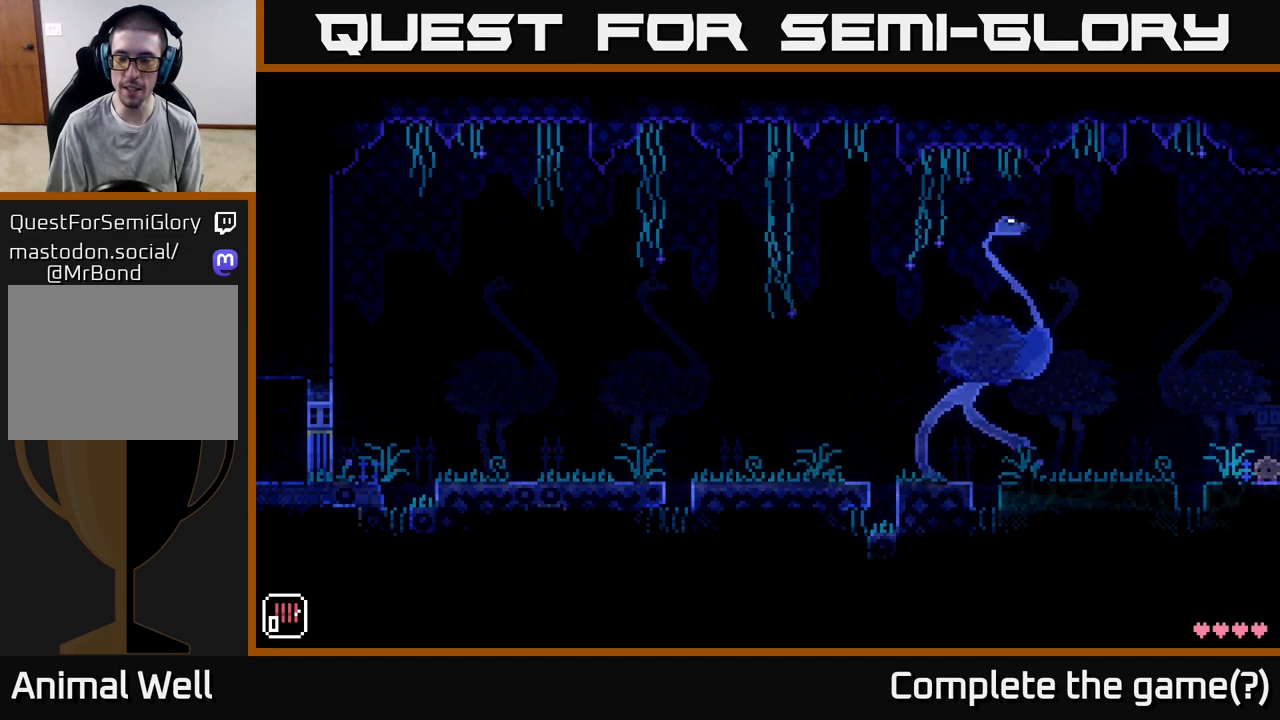
{"buttons": [], "left_stick": "right", "right_stick": "center", "events": [[133, "left_stick", "right"]]}
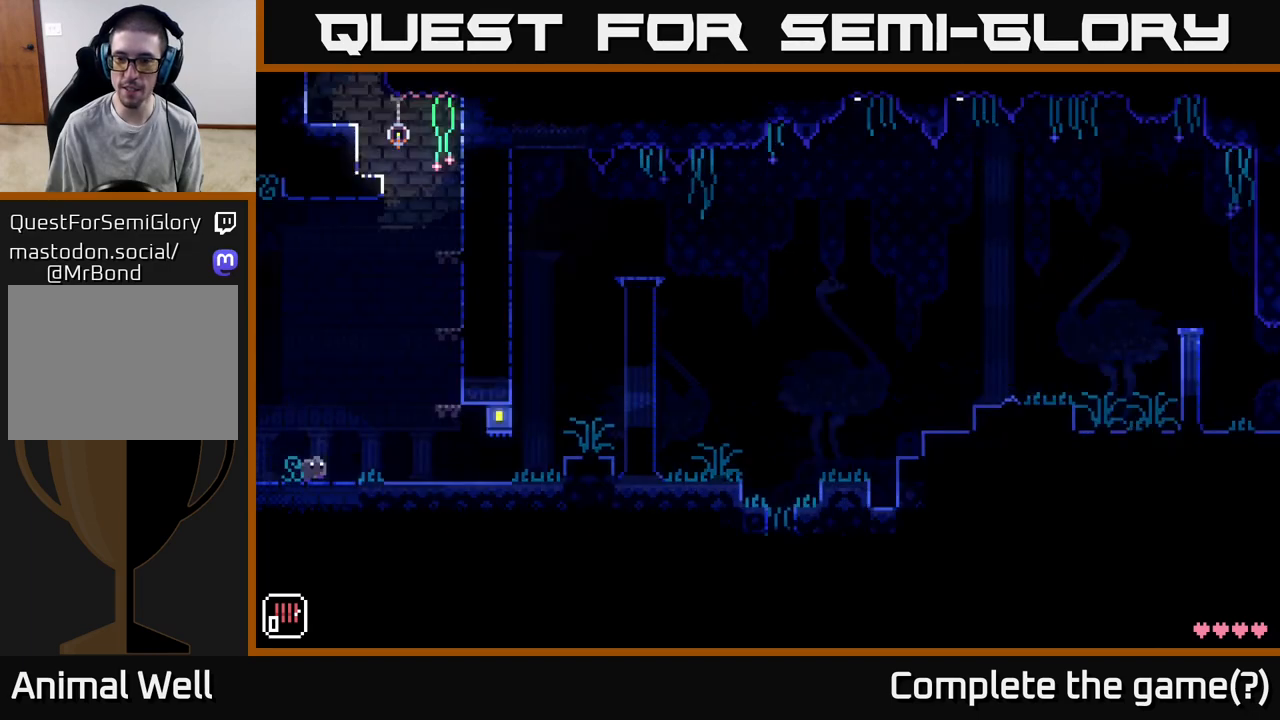
{"buttons": [], "left_stick": "center", "right_stick": "center", "events": [[200, "left_stick", "center"], [367, "left_stick", "left"], [500, "left_stick", "center"]]}
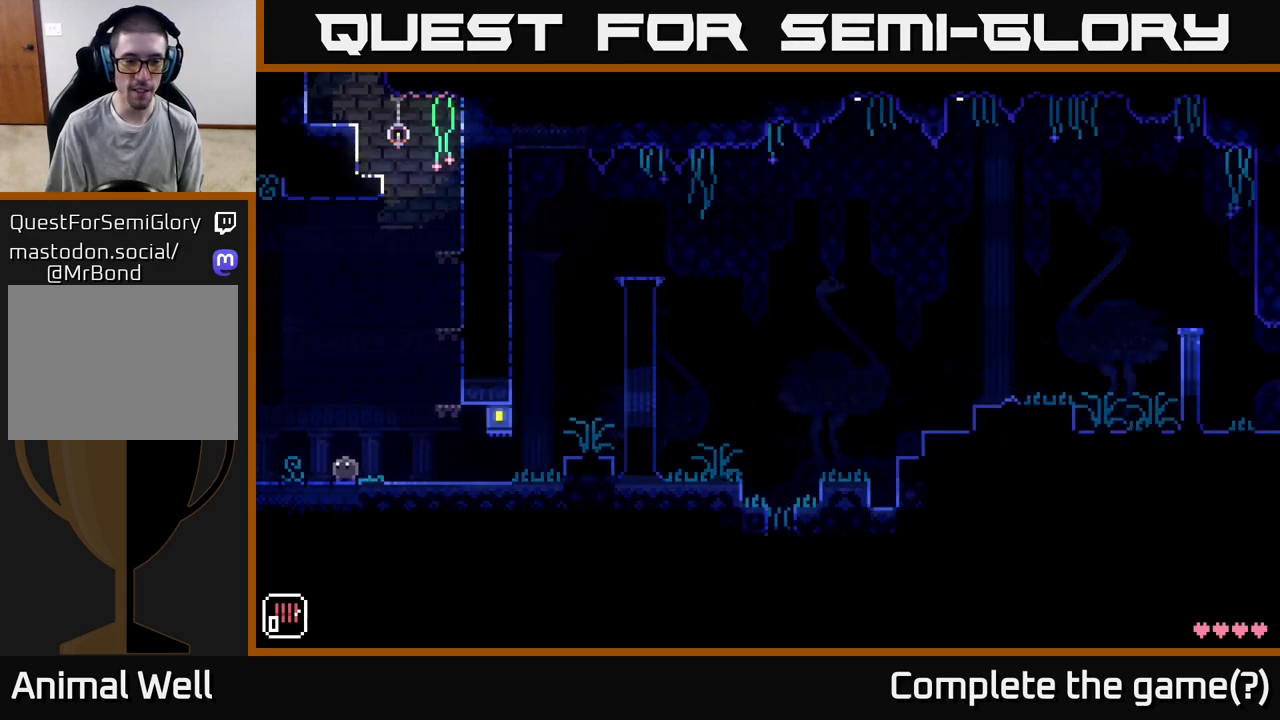
{"buttons": [], "left_stick": "left", "right_stick": "center", "events": [[467, "left_stick", "left"]]}
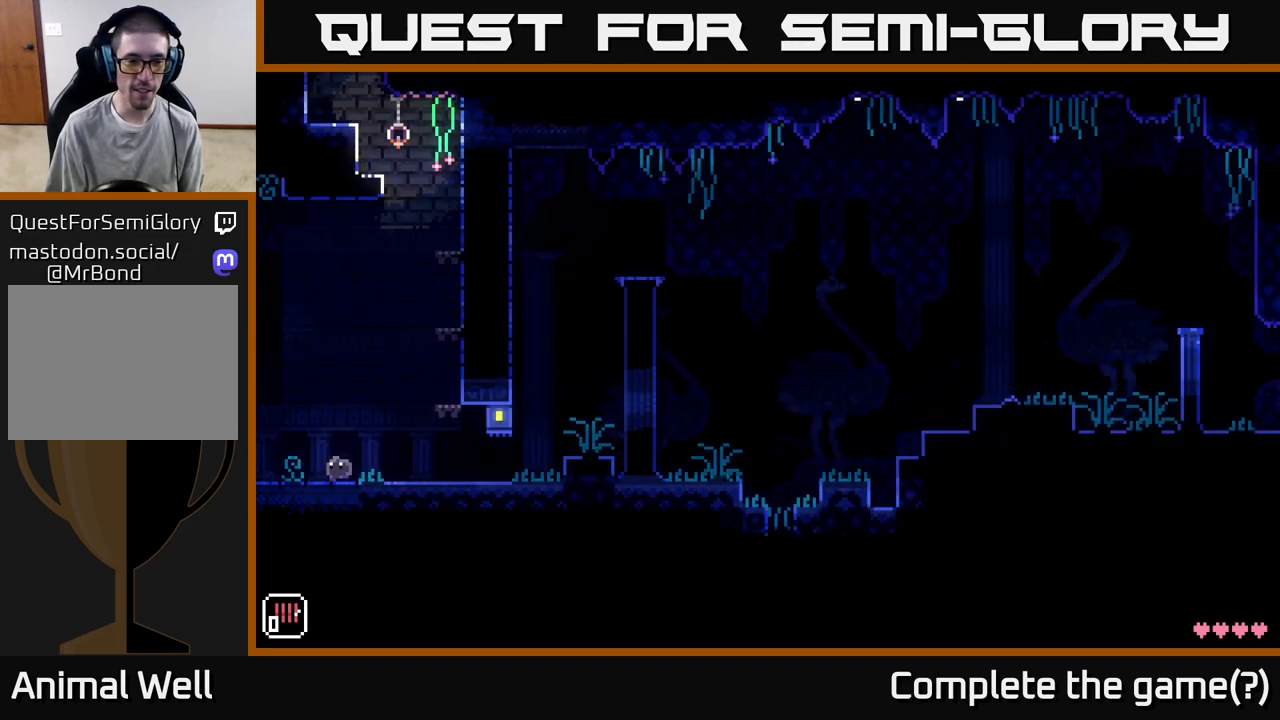
{"buttons": [], "left_stick": "center", "right_stick": "center", "events": [[433, "left_stick", "center"]]}
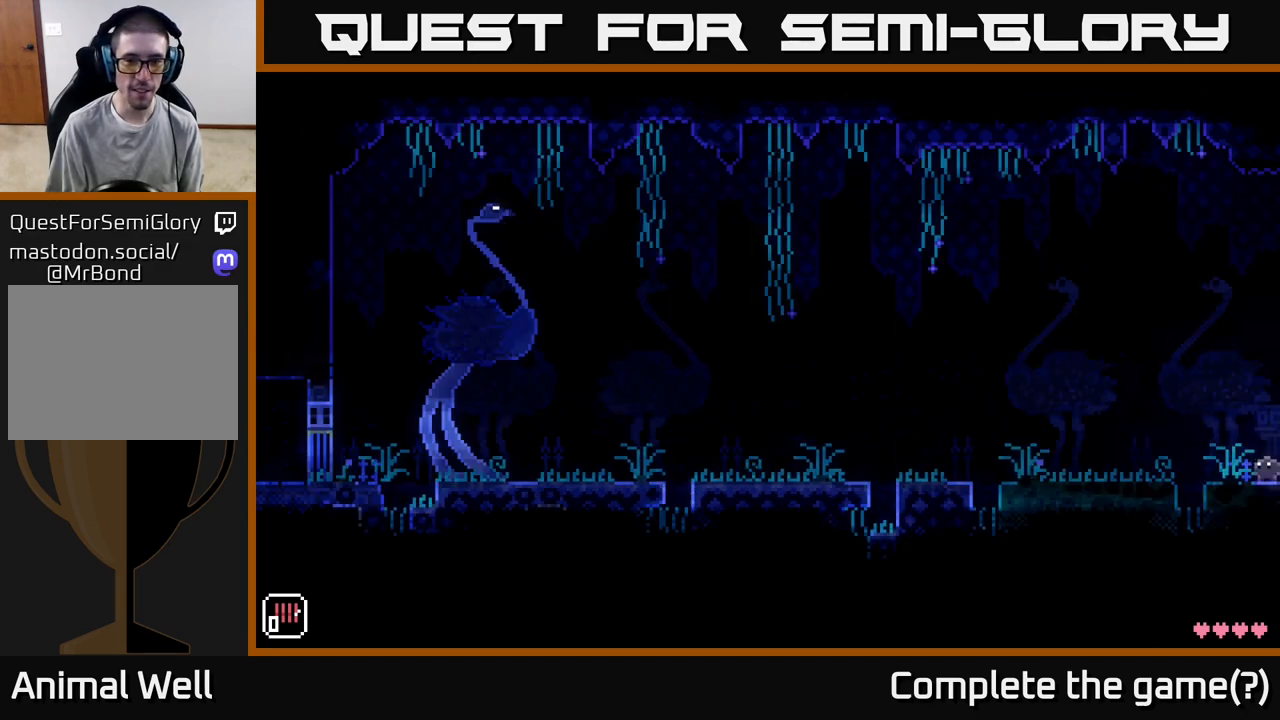
{"buttons": [], "left_stick": "center", "right_stick": "center", "events": []}
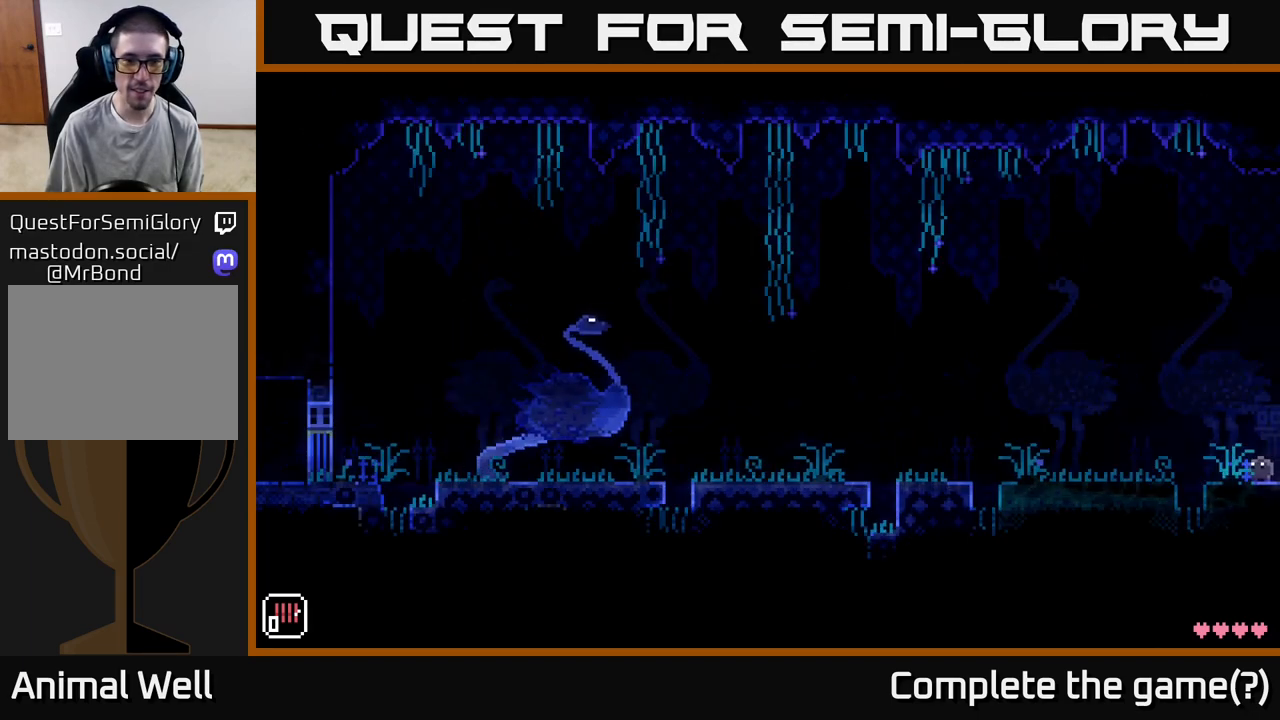
{"buttons": [], "left_stick": "center", "right_stick": "center", "events": []}
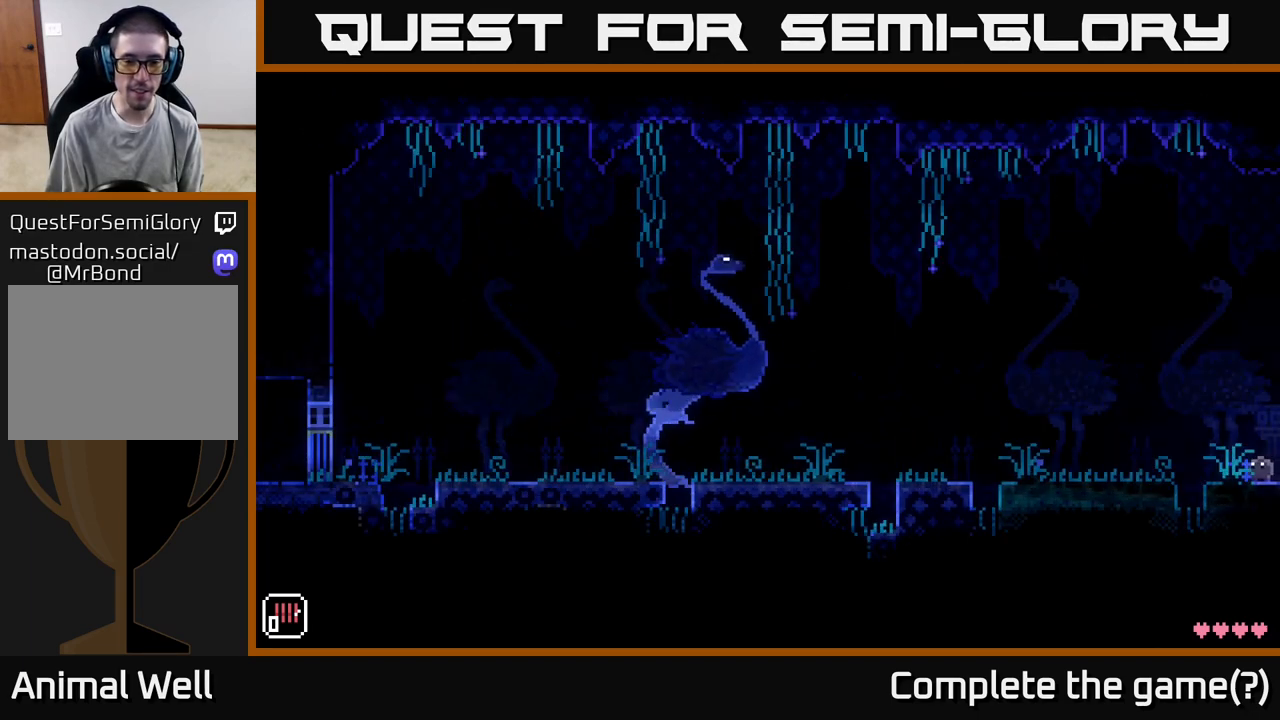
{"buttons": [], "left_stick": "right", "right_stick": "center", "events": [[483, "left_stick", "right"]]}
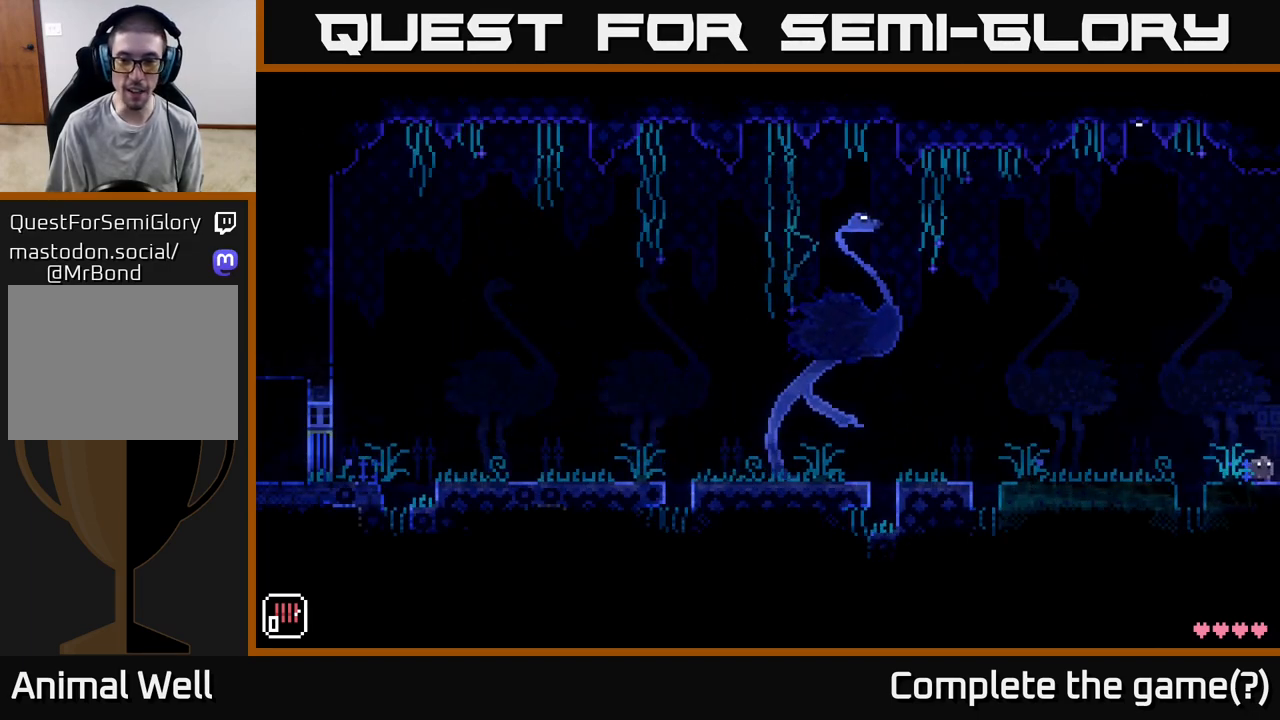
{"buttons": [], "left_stick": "right", "right_stick": "center", "events": []}
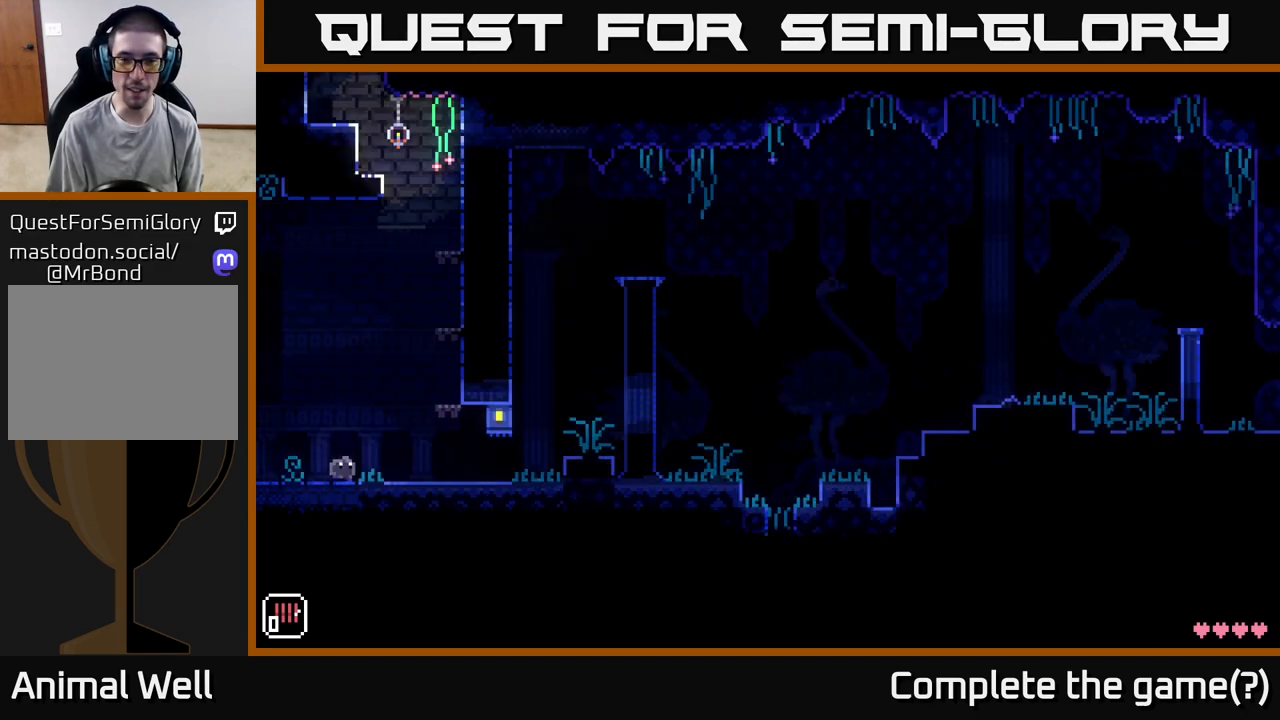
{"buttons": [], "left_stick": "left", "right_stick": "center", "events": [[50, "left_stick", "center"], [167, "left_stick", "left"]]}
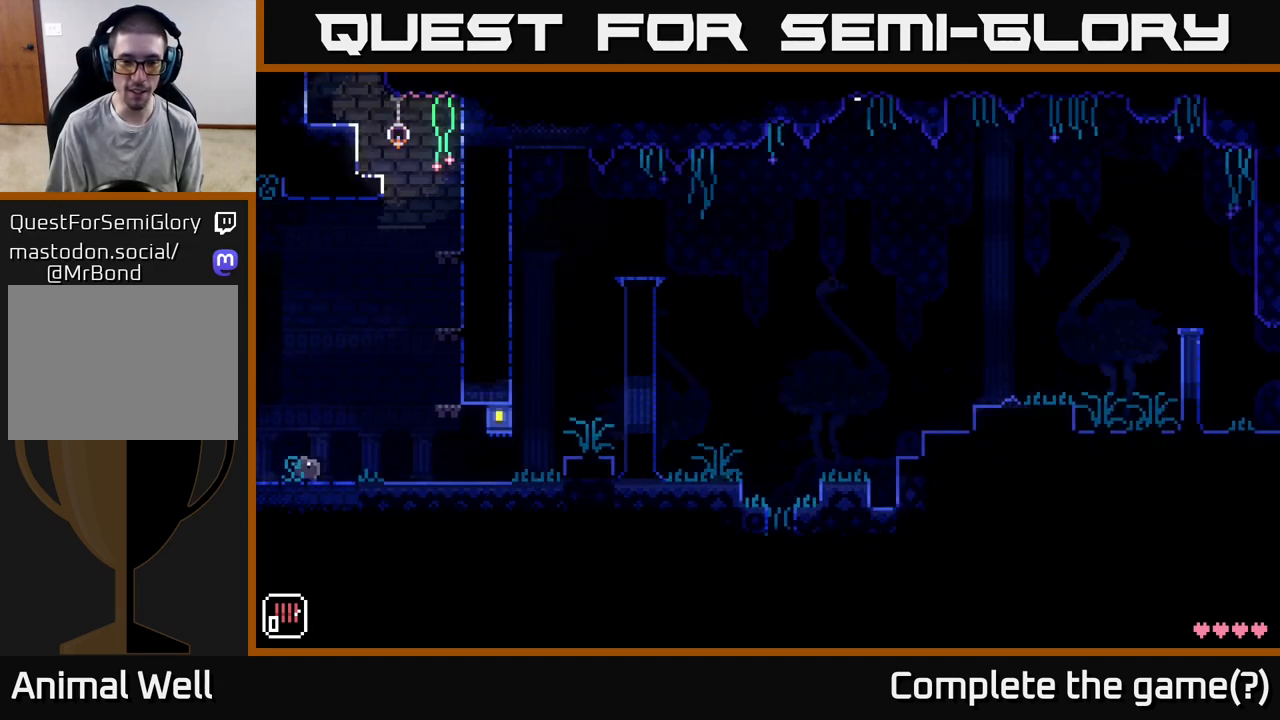
{"buttons": [], "left_stick": "left", "right_stick": "center", "events": []}
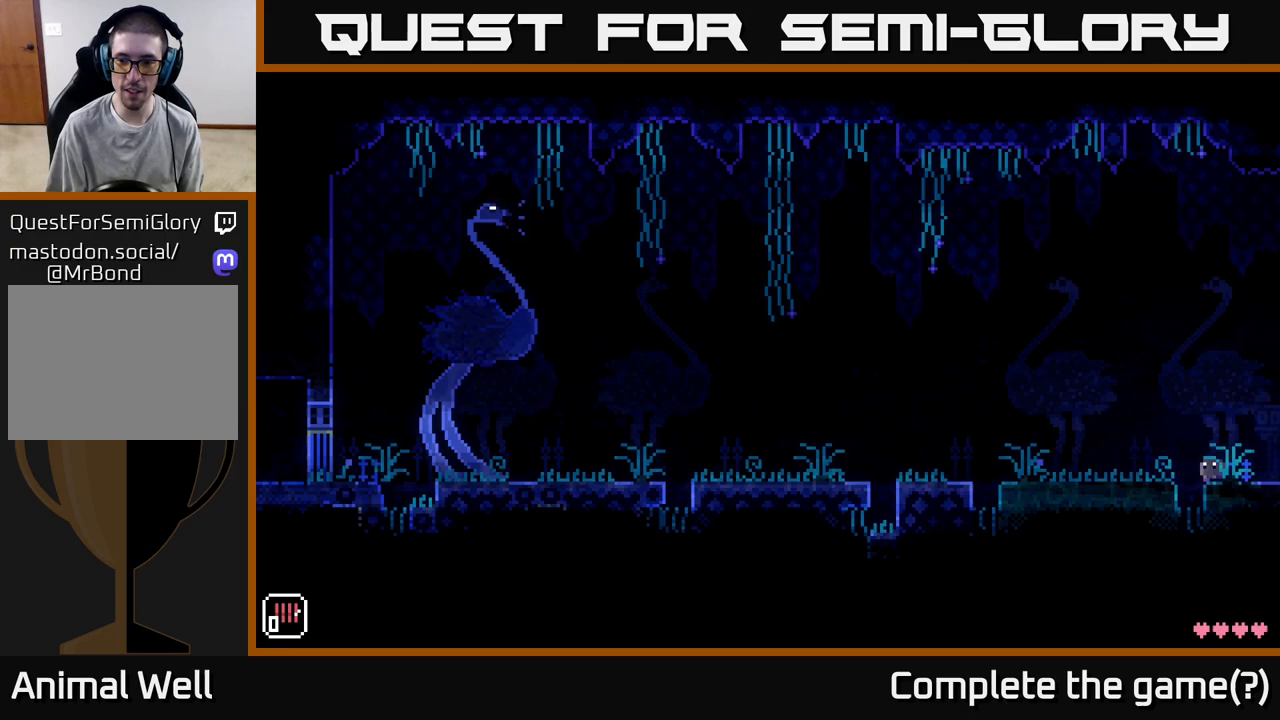
{"buttons": [], "left_stick": "center", "right_stick": "center", "events": [[83, "left_stick", "center"], [400, "left_stick", "right"], [500, "left_stick", "center"]]}
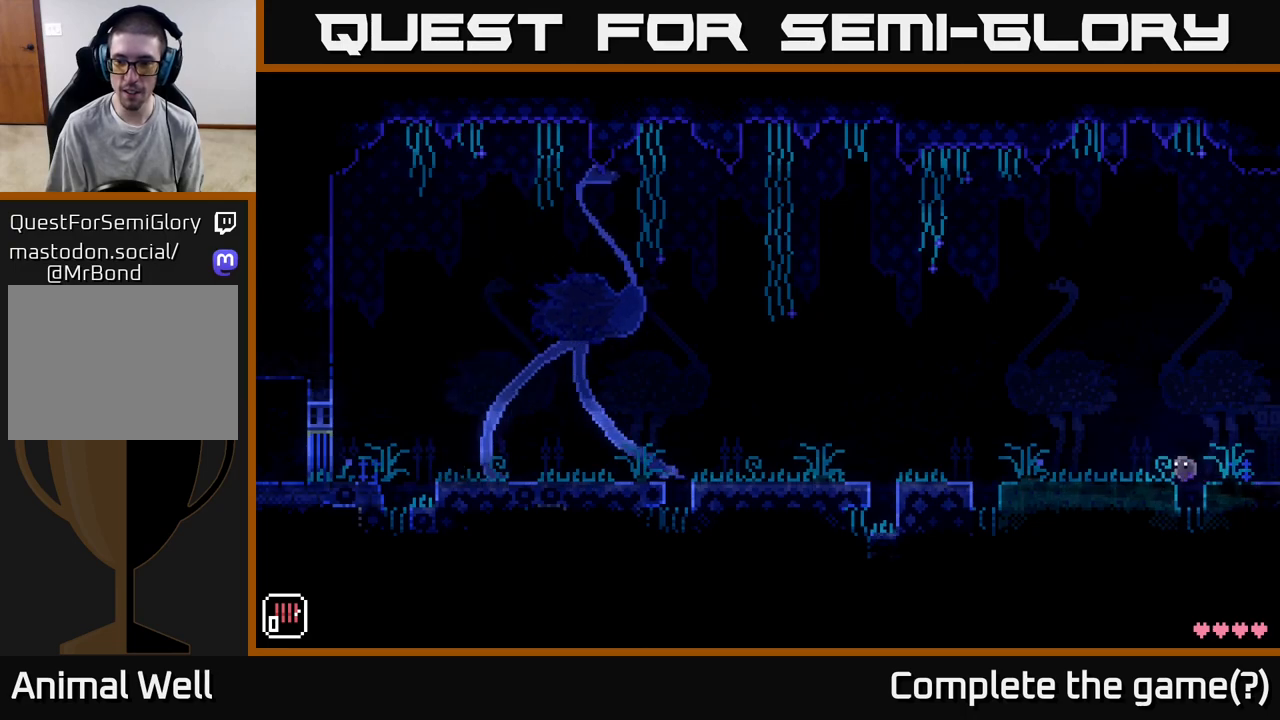
{"buttons": [], "left_stick": "right", "right_stick": "center", "events": [[400, "left_stick", "right"]]}
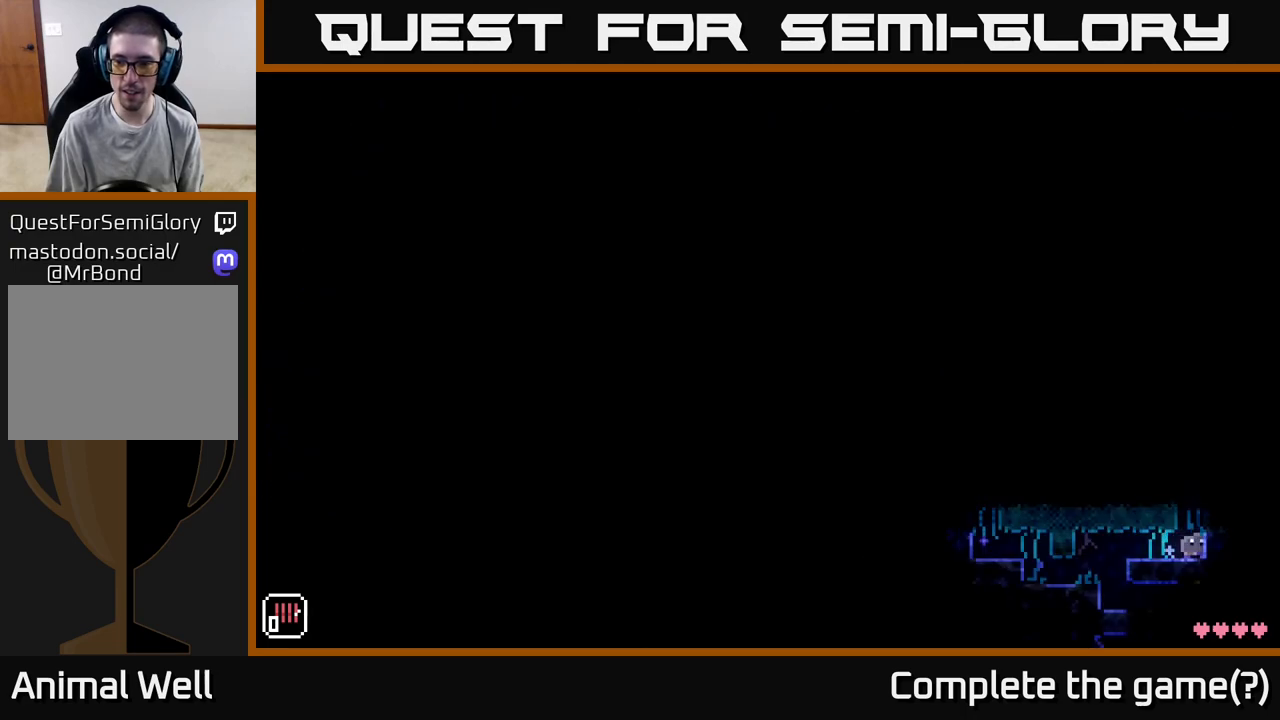
{"buttons": [], "left_stick": "left", "right_stick": "center", "events": [[317, "left_stick", "left"]]}
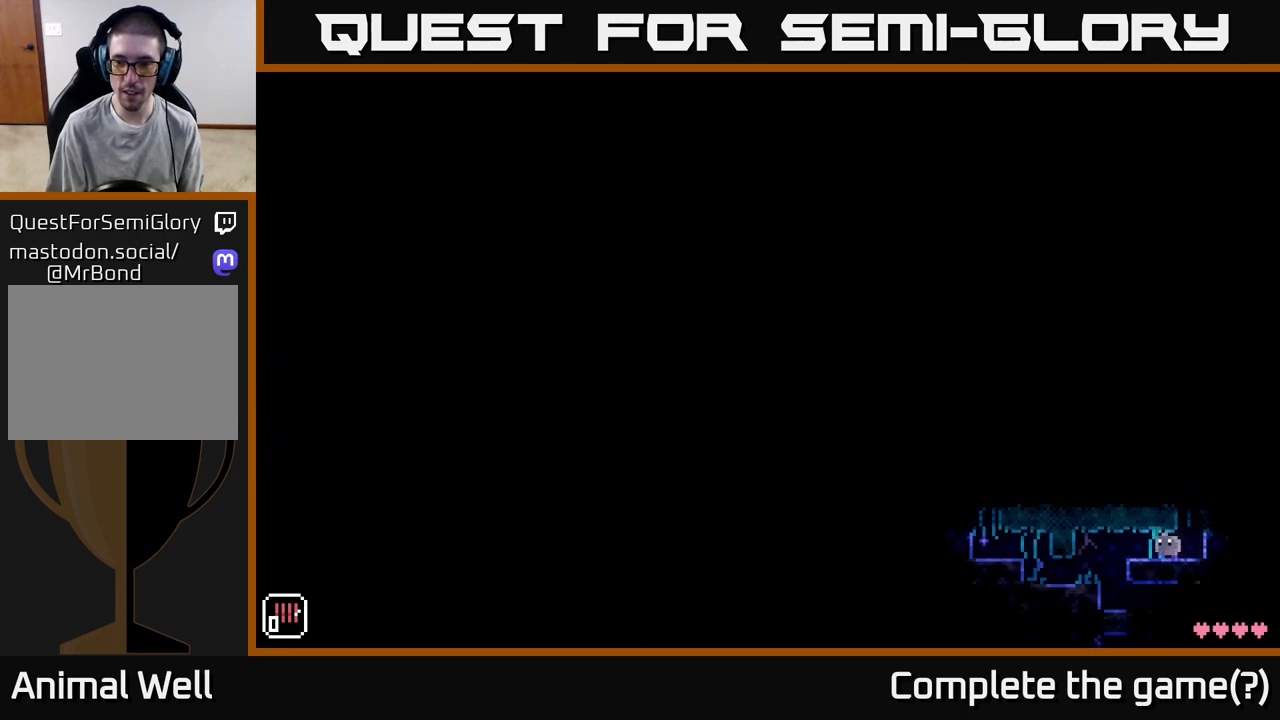
{"buttons": [], "left_stick": "right", "right_stick": "center", "events": [[250, "left_stick", "center"], [317, "left_stick", "right"]]}
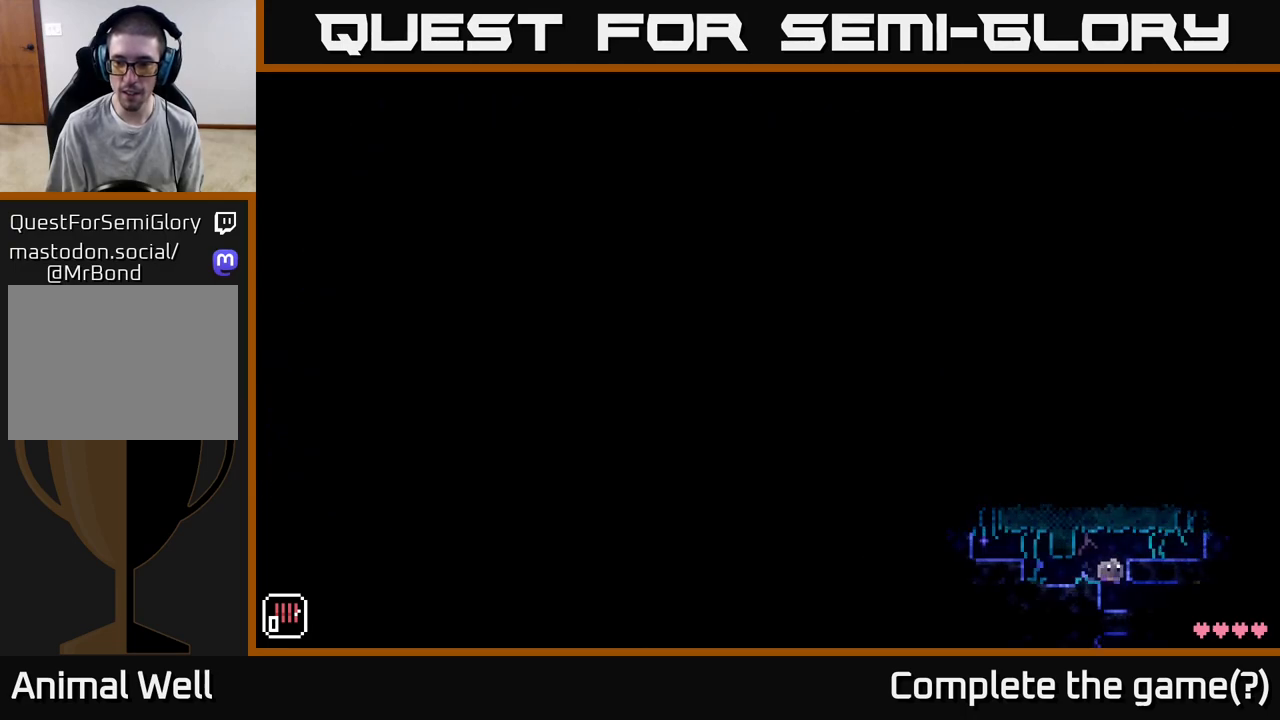
{"buttons": [], "left_stick": "right", "right_stick": "center", "events": []}
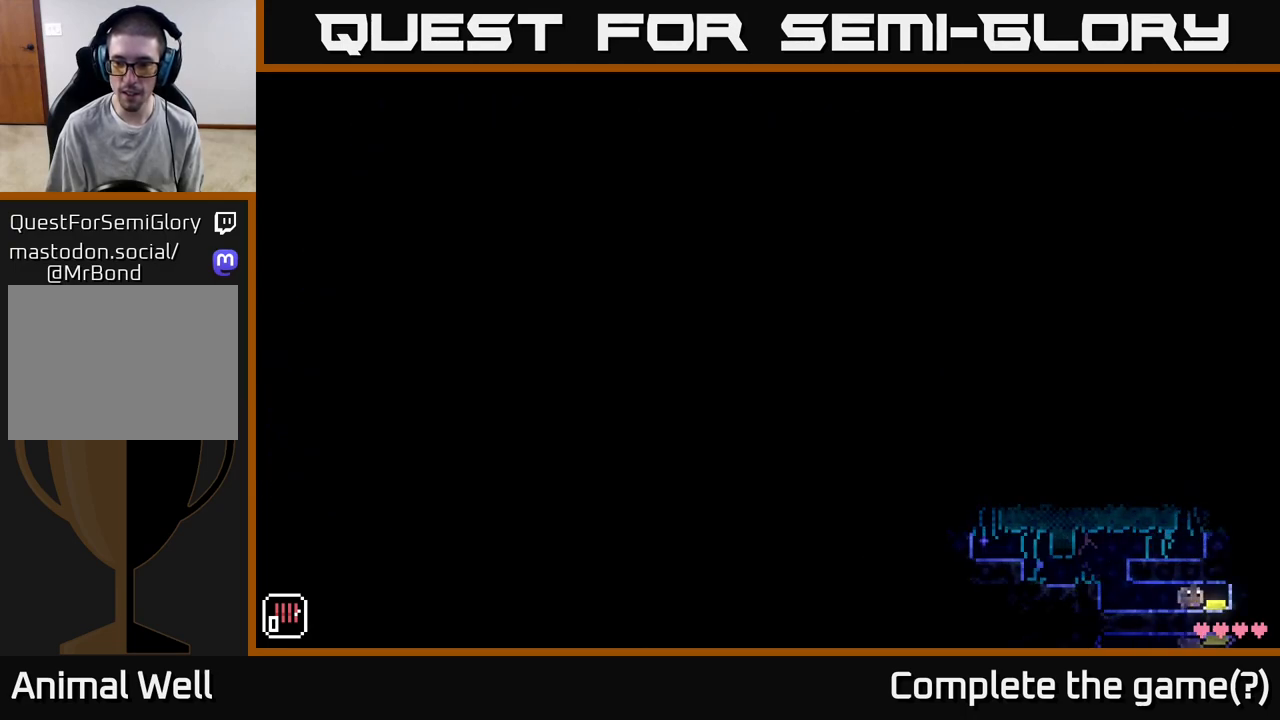
{"buttons": [], "left_stick": "left", "right_stick": "center", "events": [[150, "left_stick", "left"]]}
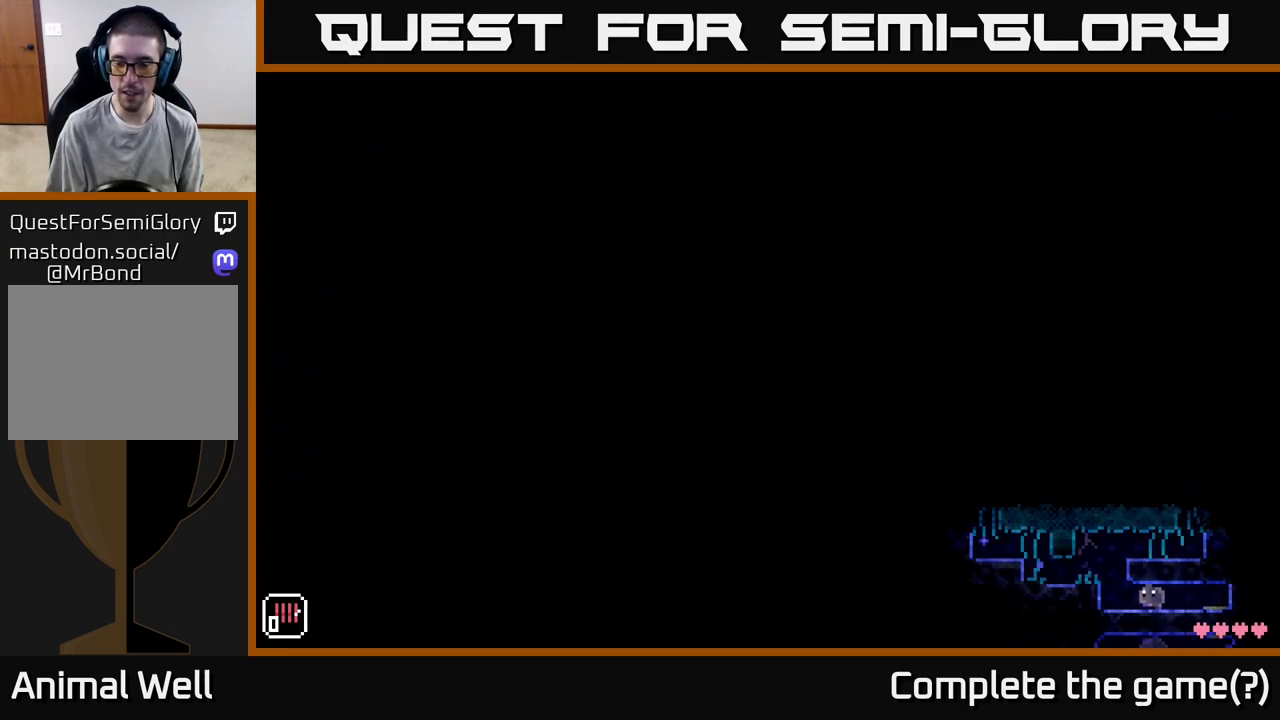
{"buttons": [], "left_stick": "left", "right_stick": "center", "events": [[200, "A", "down"], [250, "A", "up"]]}
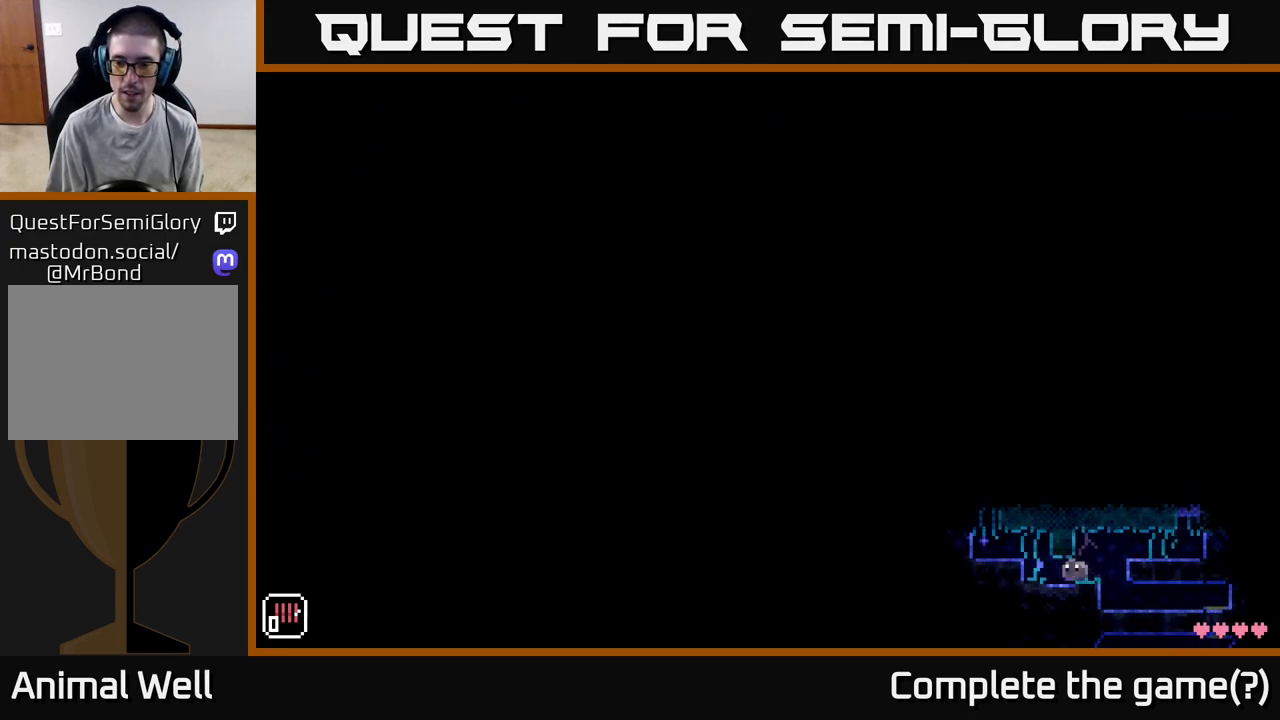
{"buttons": ["A"], "left_stick": "left", "right_stick": "center", "events": [[133, "A", "down"], [250, "A", "up"], [433, "A", "down"]]}
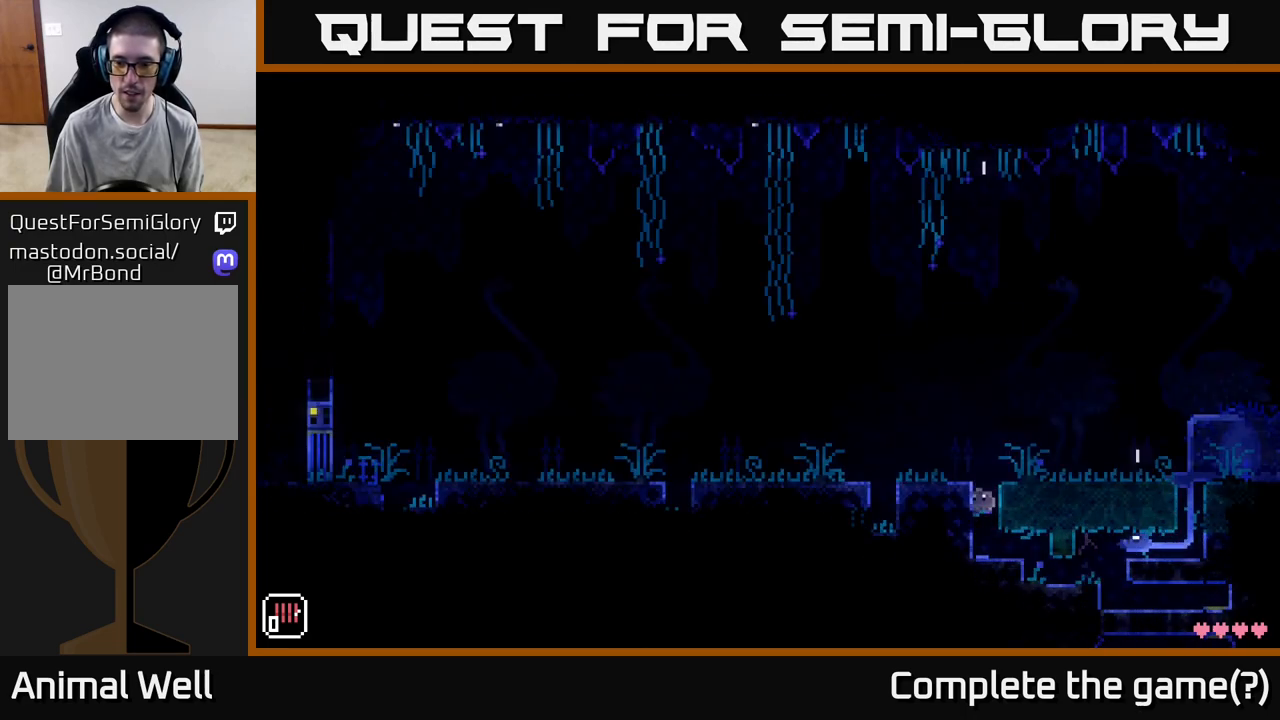
{"buttons": ["A"], "left_stick": "left", "right_stick": "center", "events": [[183, "A", "up"], [417, "A", "down"]]}
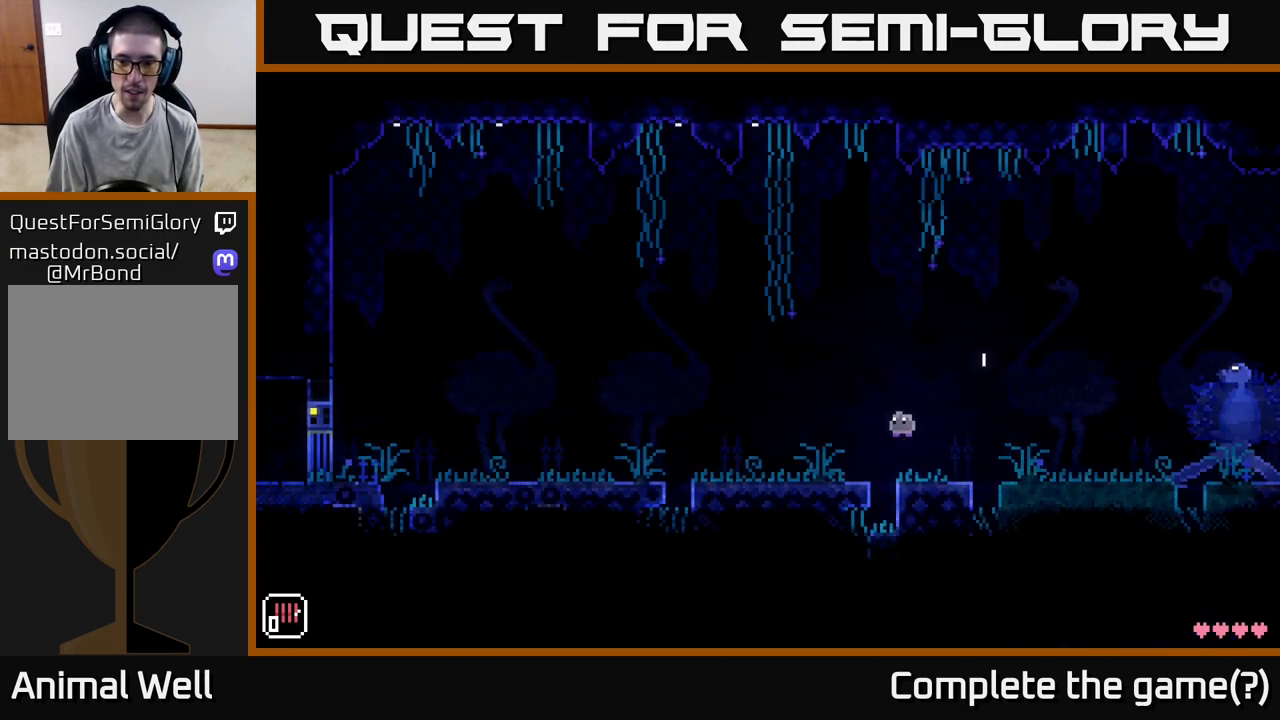
{"buttons": [], "left_stick": "center", "right_stick": "center", "events": [[33, "A", "up"], [183, "left_stick", "right"], [433, "left_stick", "center"]]}
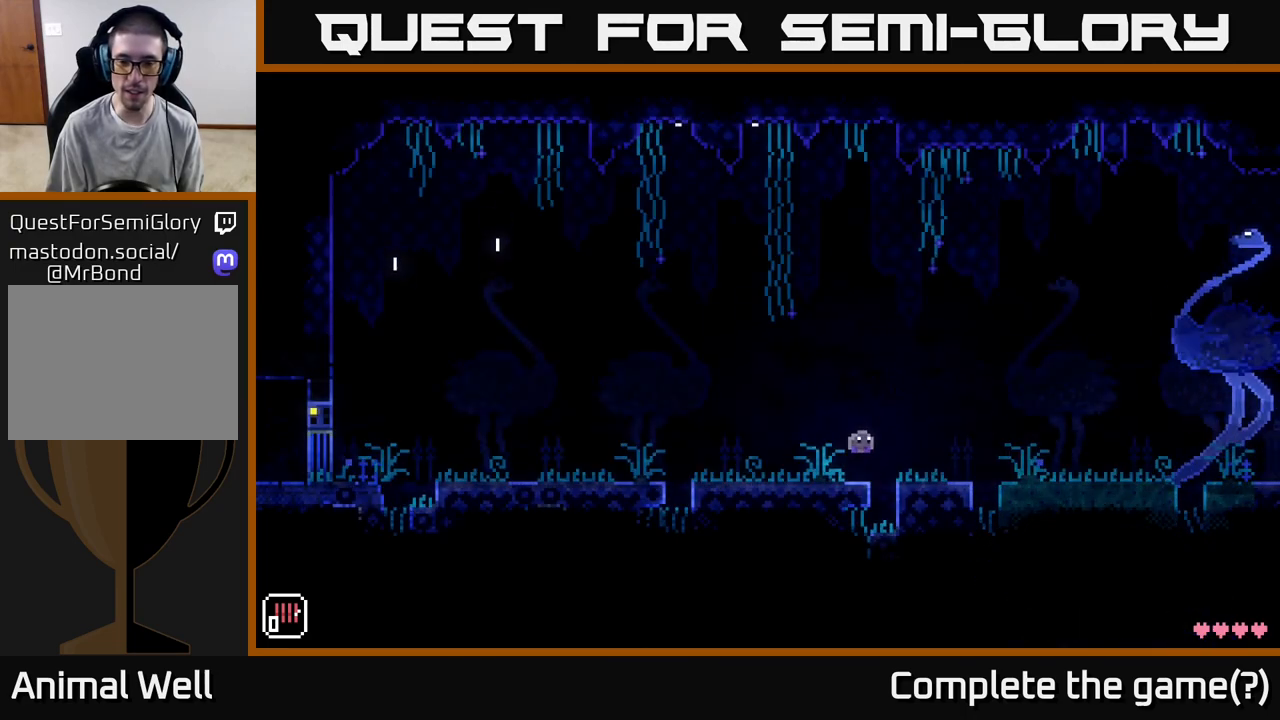
{"buttons": [], "left_stick": "center", "right_stick": "center", "events": [[117, "left_stick", "right"], [283, "left_stick", "left"], [450, "left_stick", "center"]]}
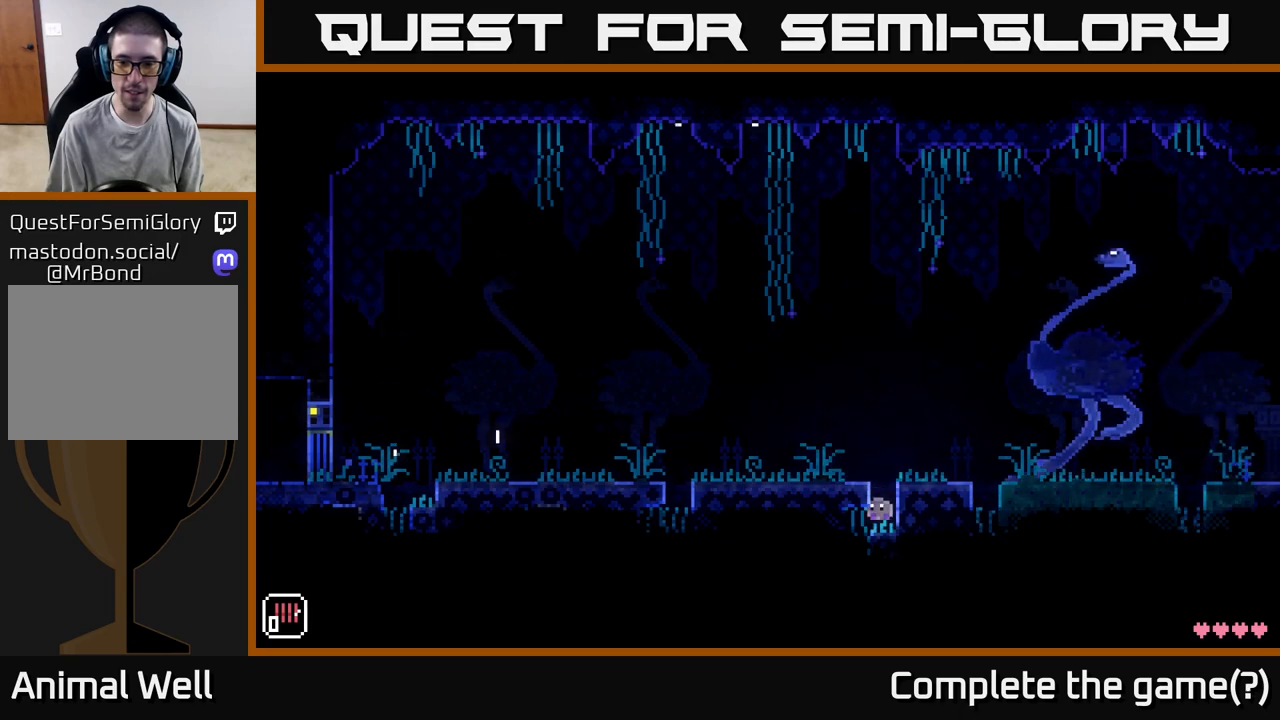
{"buttons": [], "left_stick": "left", "right_stick": "center", "events": [[183, "left_stick", "left"]]}
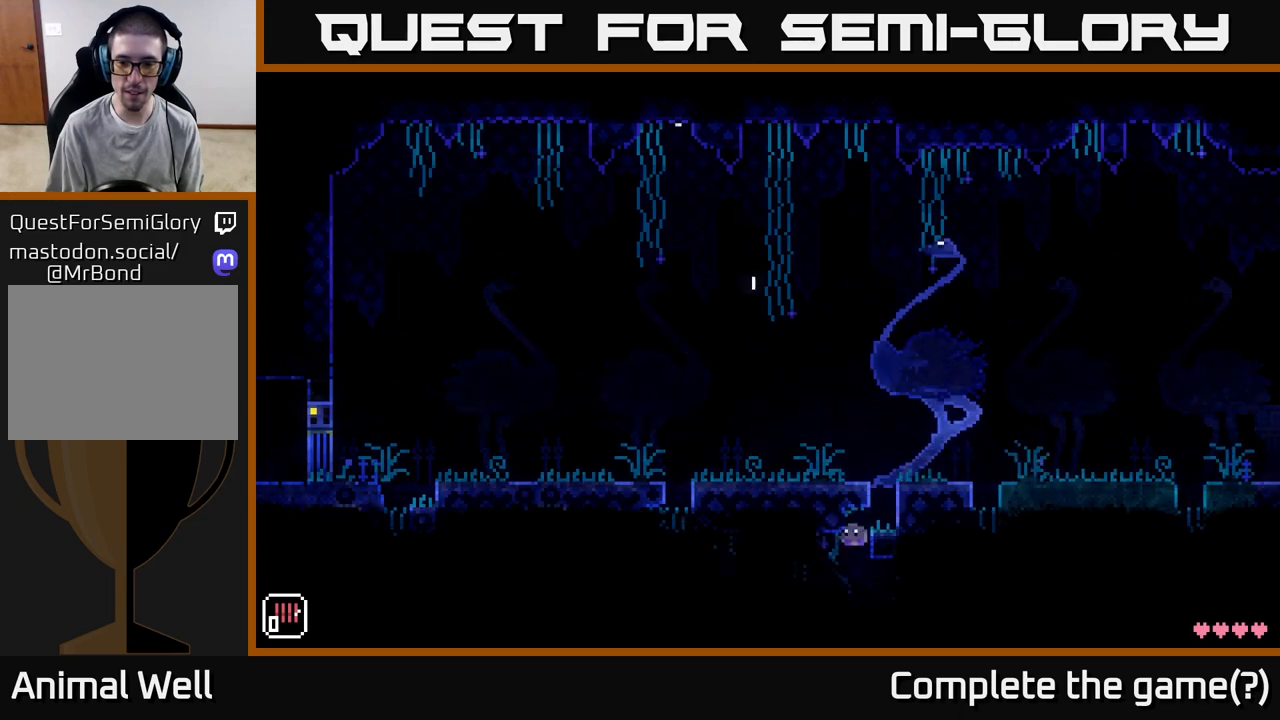
{"buttons": [], "left_stick": "left", "right_stick": "center", "events": []}
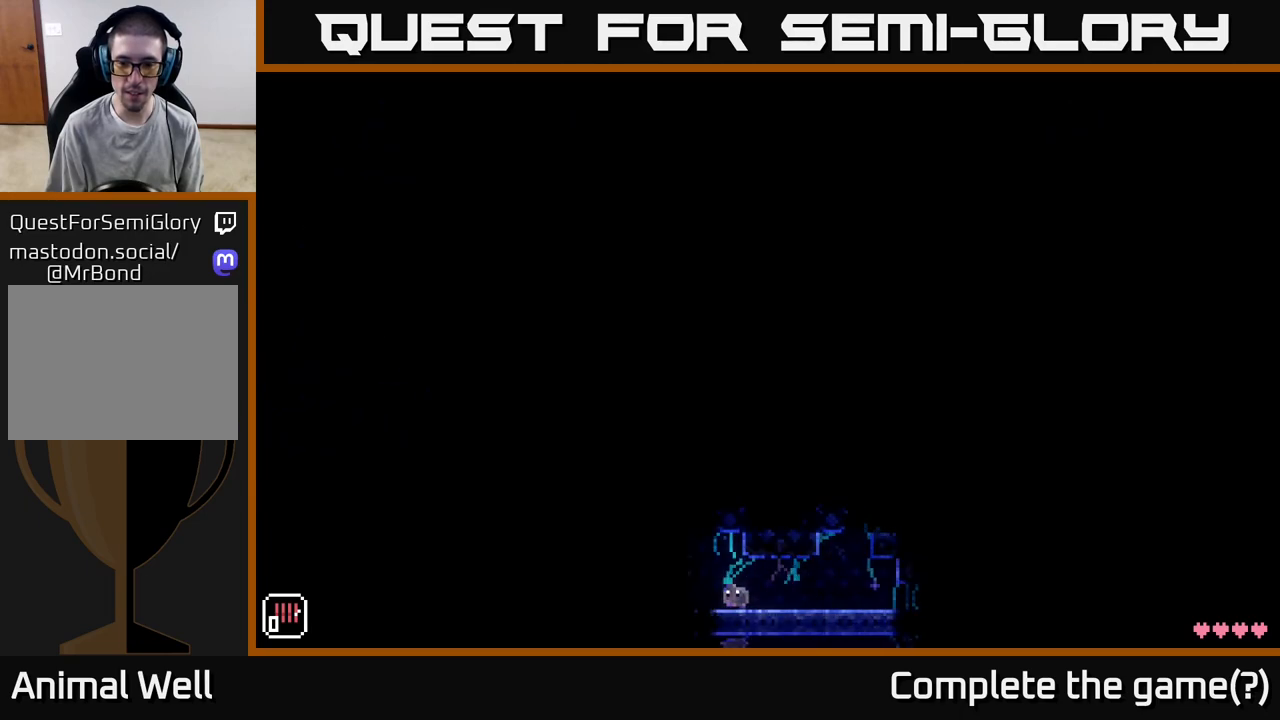
{"buttons": [], "left_stick": "left", "right_stick": "center", "events": [[133, "A", "down"], [433, "A", "up"]]}
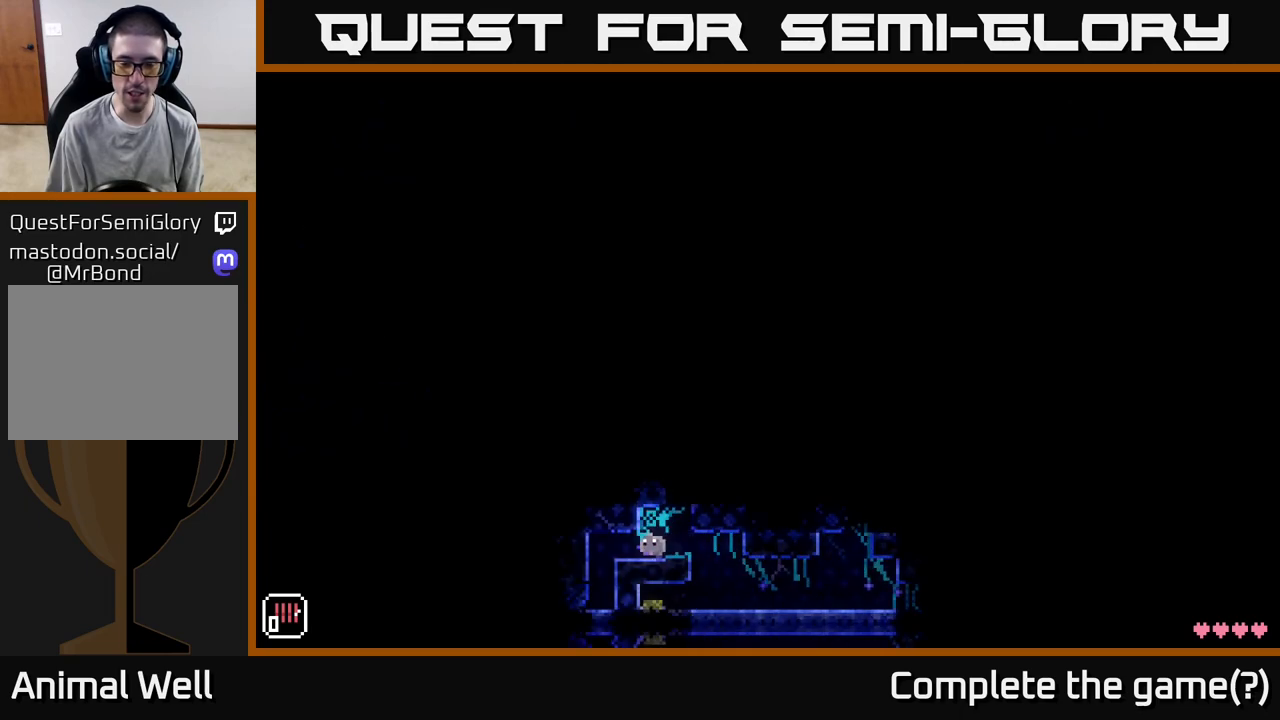
{"buttons": [], "left_stick": "right", "right_stick": "center", "events": [[217, "left_stick", "right"]]}